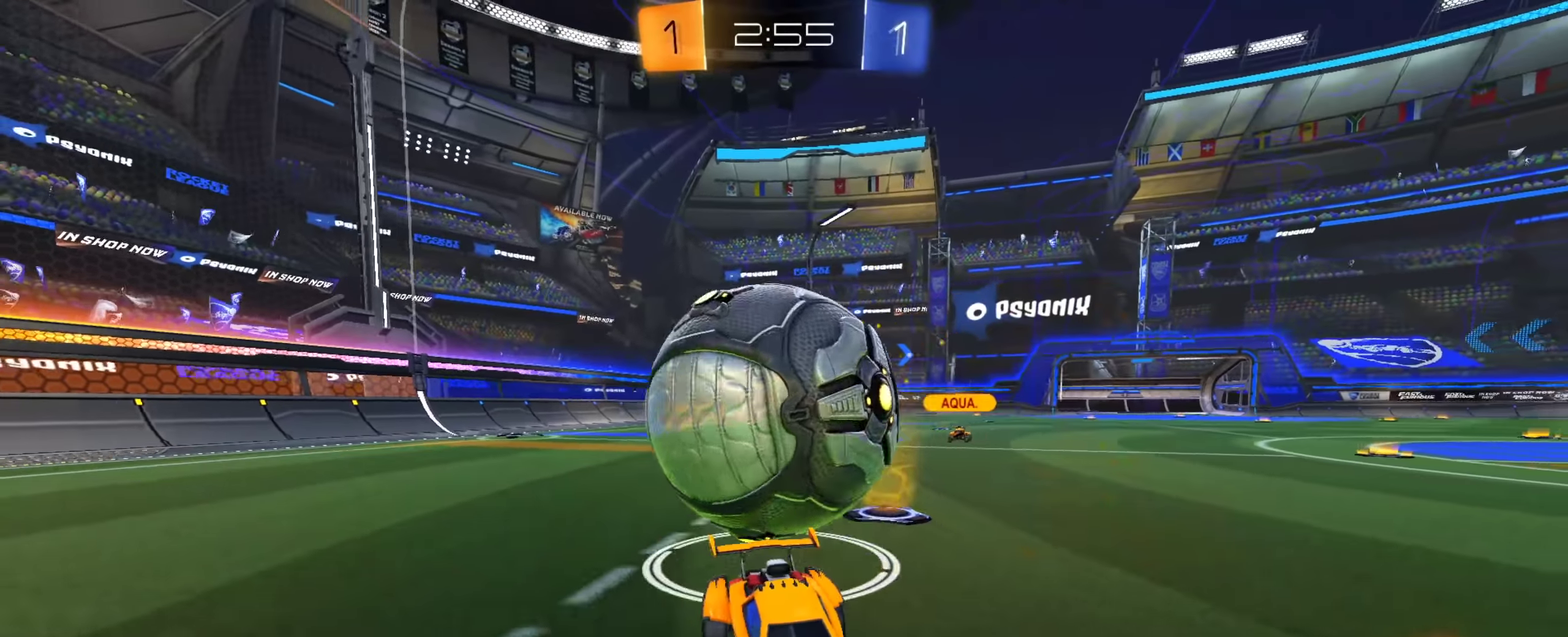
Gameplay with a controller (PlayStation layout); each line is a JSON object with the inputs held at the frame after it (dt_ms = milliseconds from this image to that frame). "events" lists button and stick changes between this image and that frame as [ms after this image, input, new state], when the widget could be followed in between. This document gives stick clicks only as held states, not as events. Not read: L1 R1 R2.
{"dt_ms": 601, "buttons": ["CIRCLE"], "left_stick": "center", "right_stick": "center", "events": [[150, "left_stick", "down-right"], [184, "CROSS", "down"], [267, "CROSS", "up"], [267, "left_stick", "center"], [484, "CIRCLE", "down"]]}
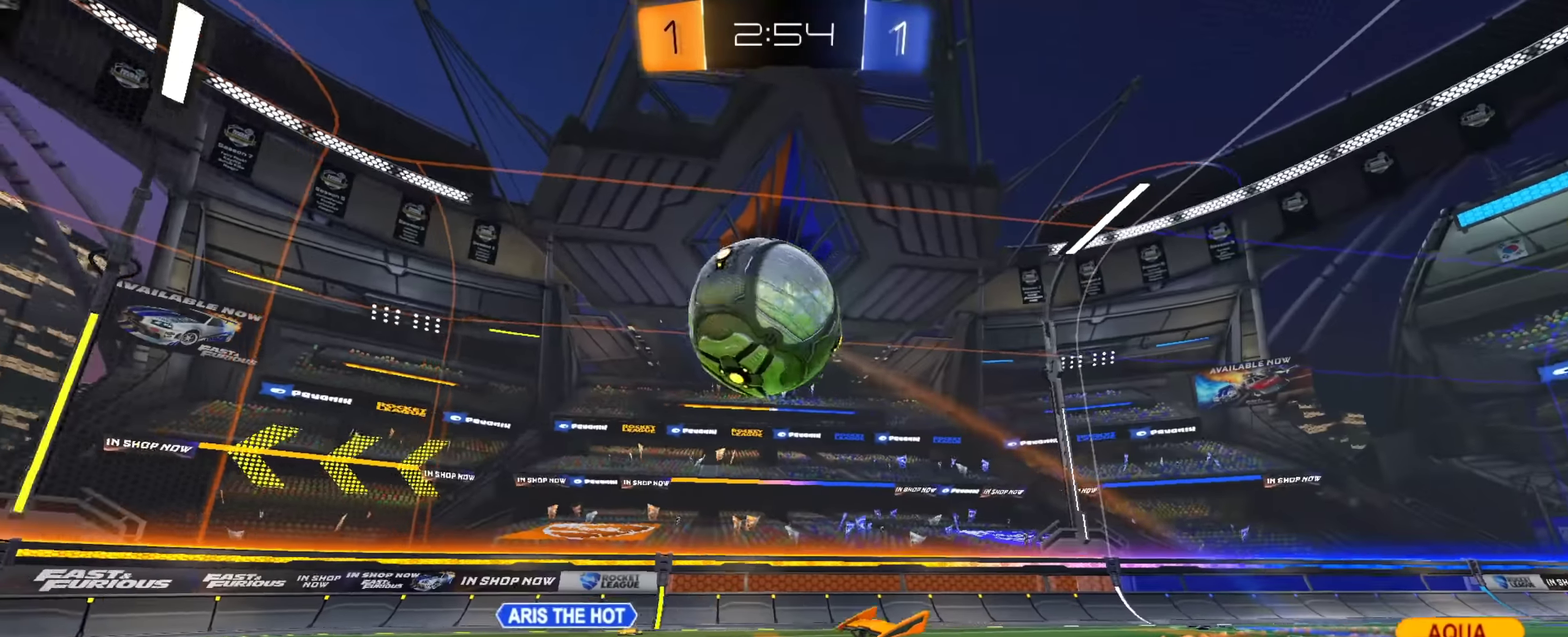
{"dt_ms": 400, "buttons": [], "left_stick": "down-left", "right_stick": "center", "events": [[133, "CIRCLE", "up"], [267, "left_stick", "down"], [333, "left_stick", "down-left"]]}
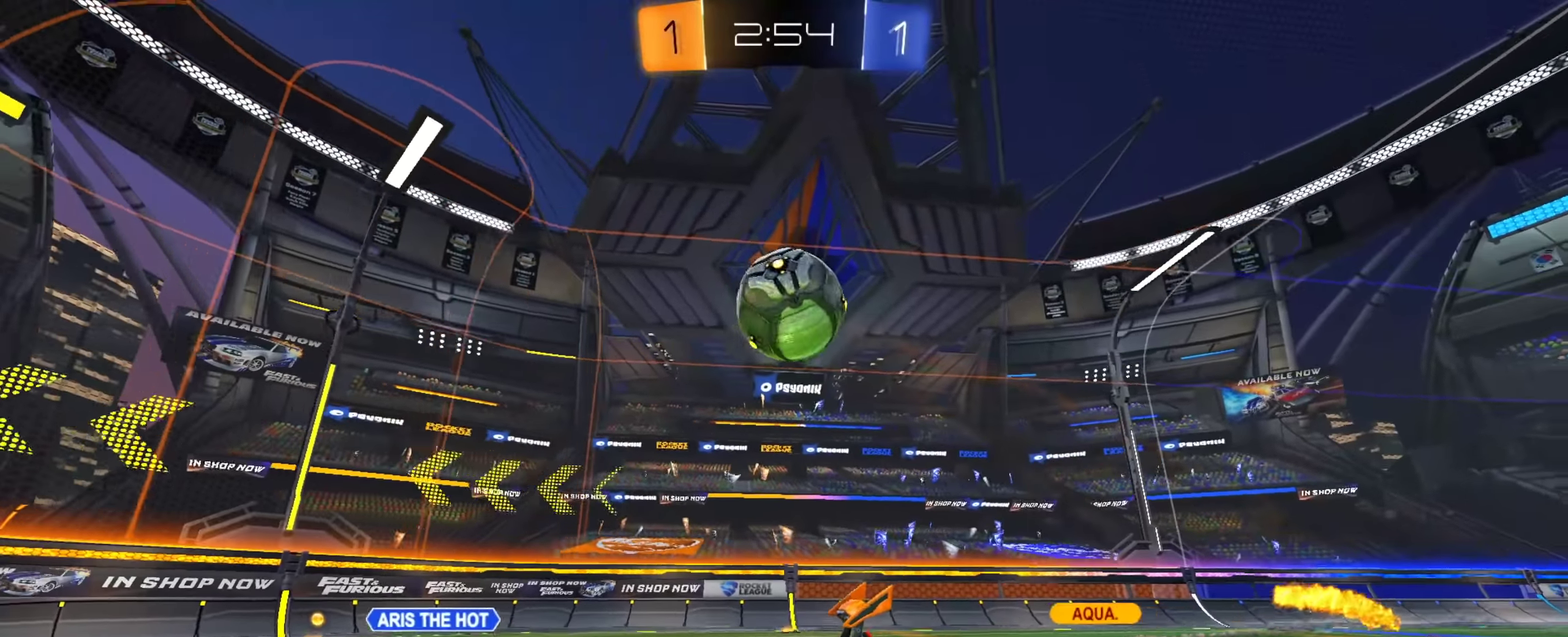
{"dt_ms": 501, "buttons": [], "left_stick": "center", "right_stick": "center", "events": [[34, "left_stick", "center"], [150, "left_stick", "down"], [267, "left_stick", "center"]]}
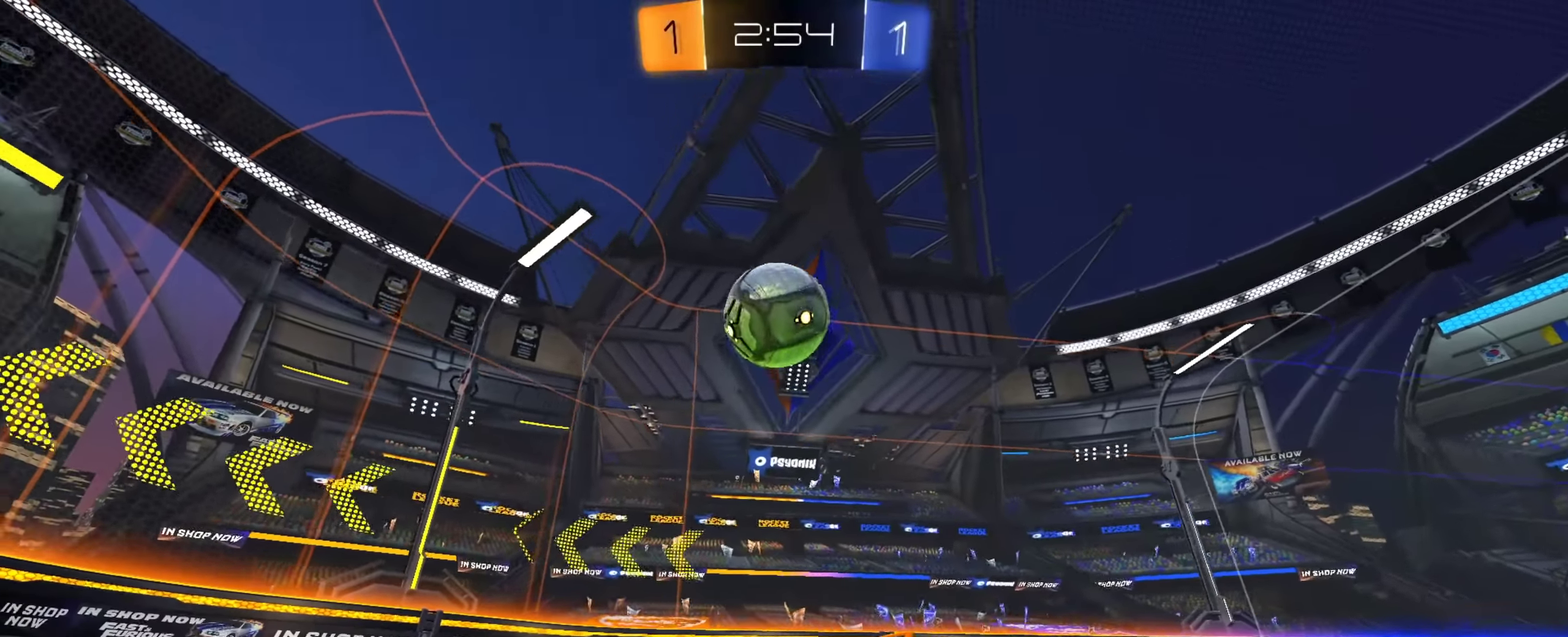
{"dt_ms": 500, "buttons": ["CROSS", "CIRCLE"], "left_stick": "down", "right_stick": "center", "events": [[33, "left_stick", "left"], [116, "left_stick", "down-left"], [183, "CIRCLE", "down"], [183, "CROSS", "down"], [183, "left_stick", "down"], [267, "CIRCLE", "up"], [400, "CIRCLE", "down"], [400, "CROSS", "up"], [400, "left_stick", "center"], [450, "CROSS", "down"], [467, "left_stick", "down"]]}
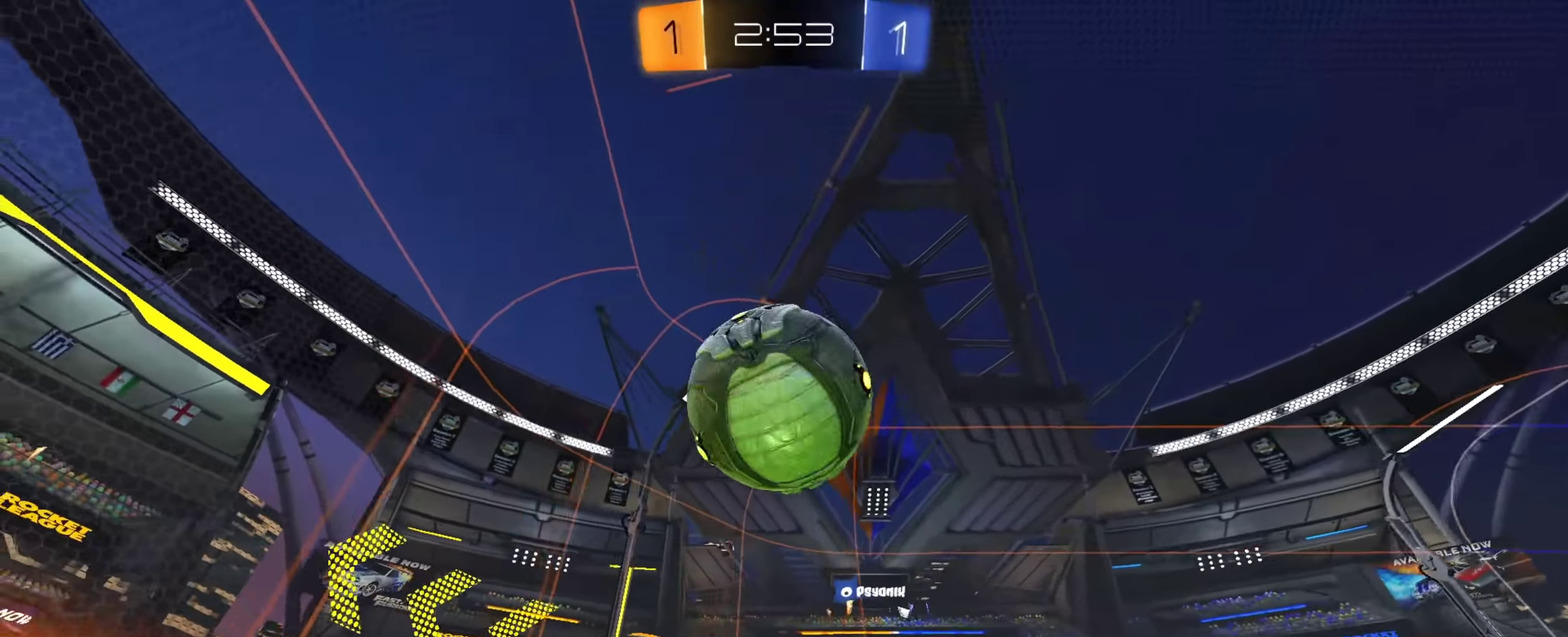
{"dt_ms": 401, "buttons": ["CIRCLE"], "left_stick": "center", "right_stick": "center", "events": [[117, "CROSS", "up"], [150, "left_stick", "down-right"], [284, "left_stick", "center"]]}
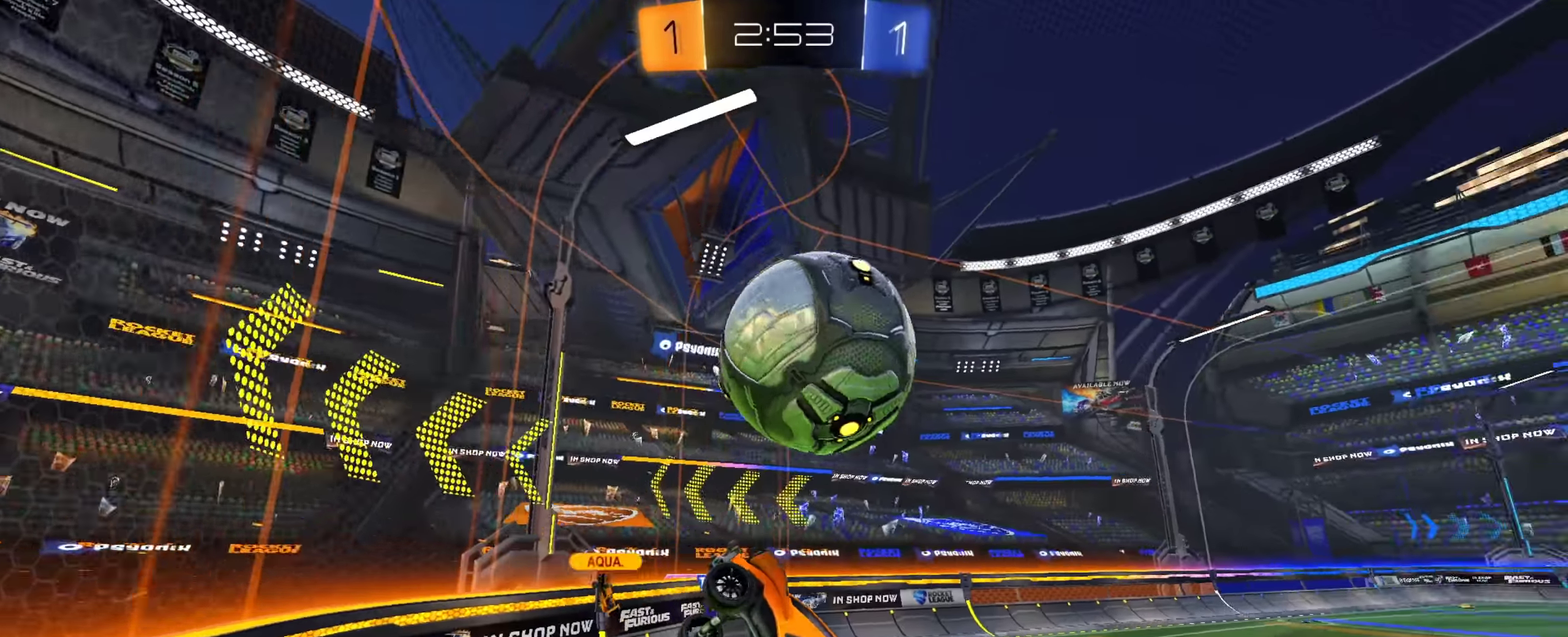
{"dt_ms": 600, "buttons": ["CROSS"], "left_stick": "down-right", "right_stick": "center", "events": [[133, "left_stick", "up-right"], [200, "left_stick", "center"], [300, "CIRCLE", "up"], [417, "left_stick", "left"], [467, "CIRCLE", "down"], [483, "left_stick", "down-left"], [517, "CROSS", "down"], [533, "left_stick", "down"], [550, "CIRCLE", "up"], [600, "left_stick", "down-right"]]}
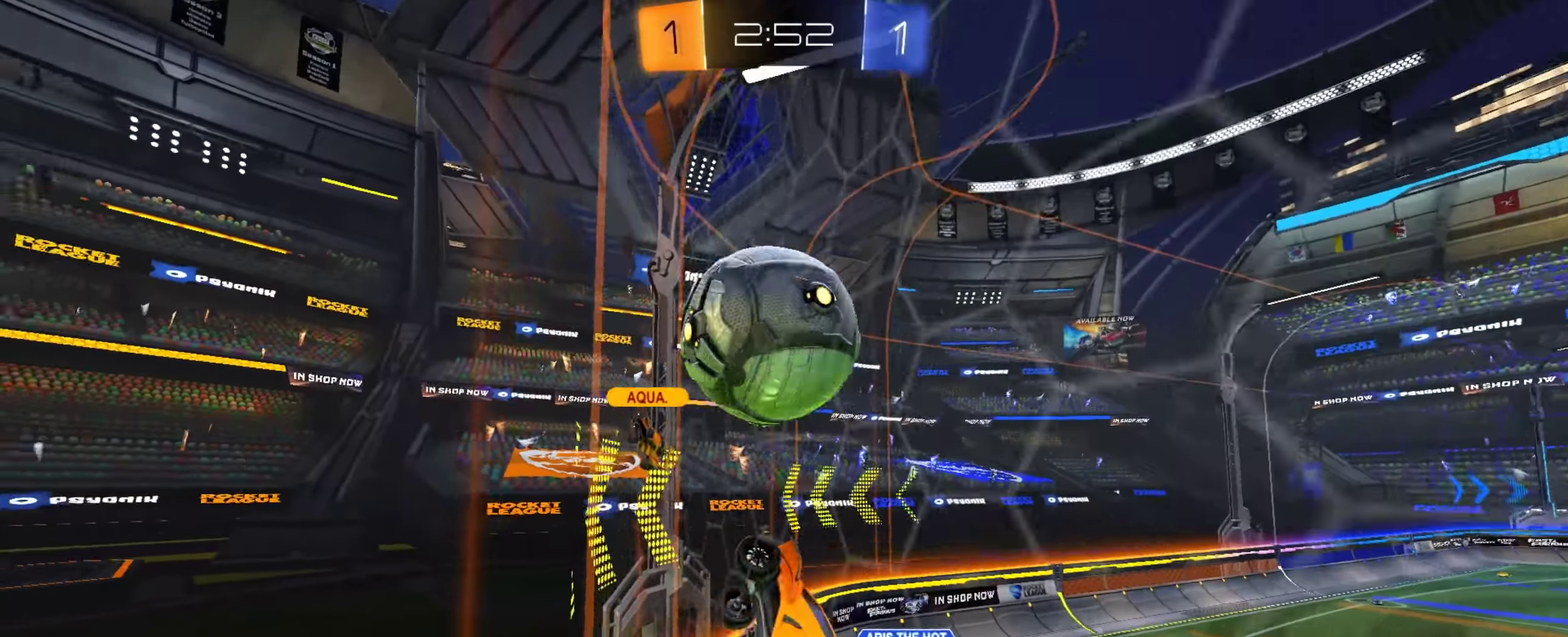
{"dt_ms": 300, "buttons": [], "left_stick": "up", "right_stick": "center", "events": [[84, "CROSS", "up"], [117, "CIRCLE", "down"], [184, "left_stick", "right"], [234, "CIRCLE", "up"], [234, "left_stick", "up-right"], [284, "left_stick", "up"]]}
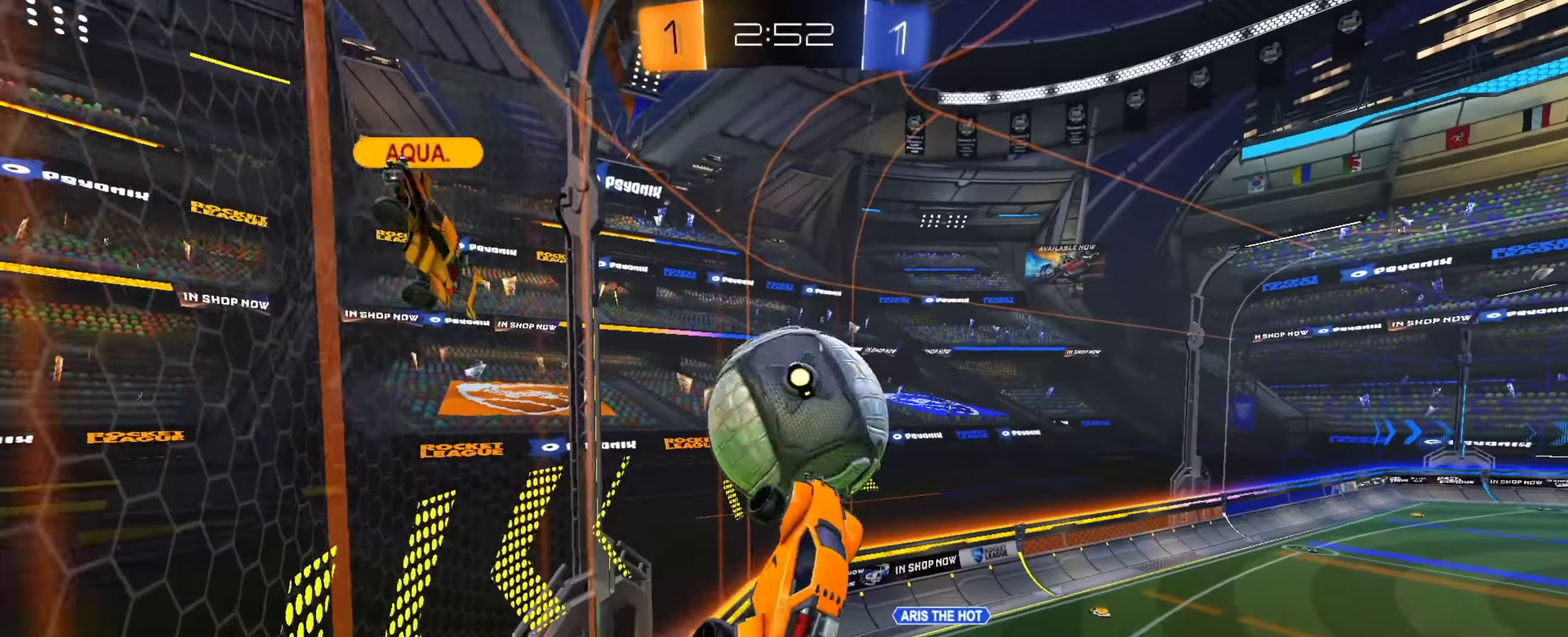
{"dt_ms": 901, "buttons": ["CIRCLE"], "left_stick": "down", "right_stick": "center", "events": [[34, "CROSS", "down"], [50, "left_stick", "up-left"], [134, "left_stick", "down-right"], [167, "CIRCLE", "down"], [201, "CROSS", "up"], [367, "left_stick", "down"], [584, "CIRCLE", "up"], [851, "CIRCLE", "down"]]}
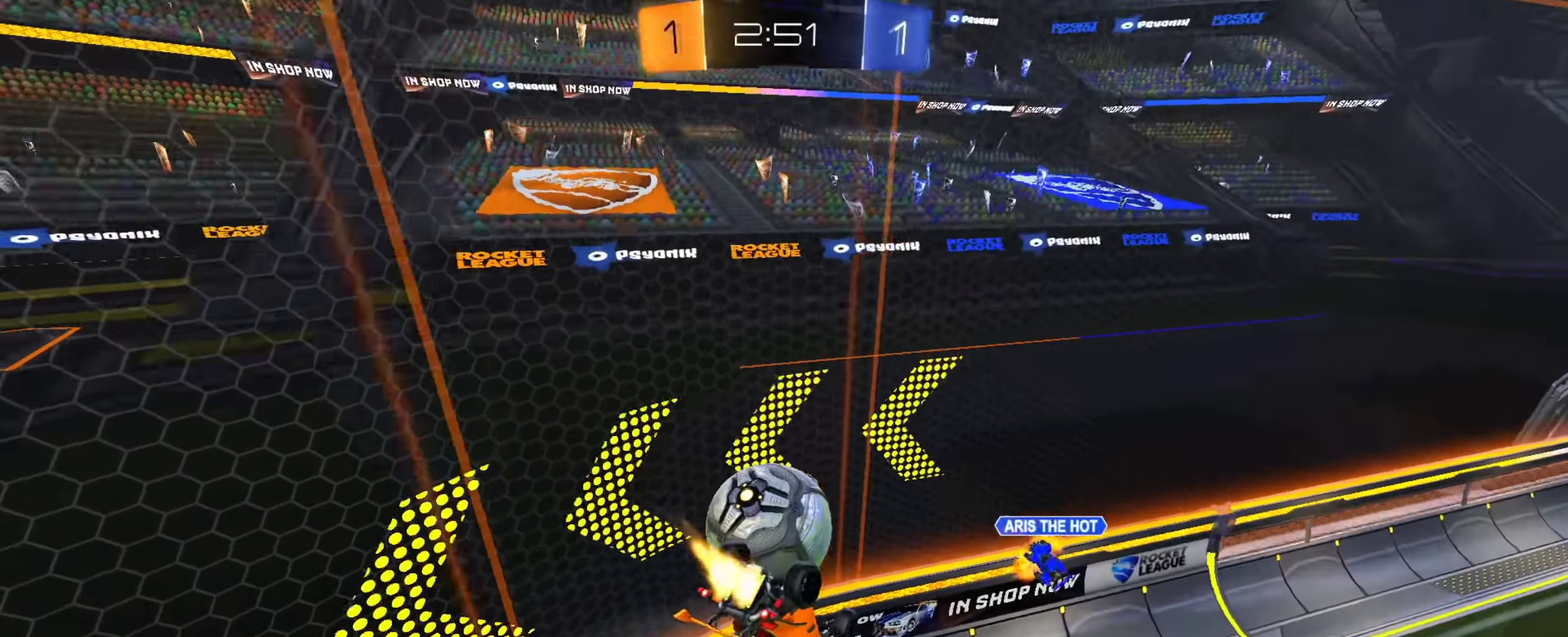
{"dt_ms": 301, "buttons": ["CIRCLE"], "left_stick": "center", "right_stick": "center"}
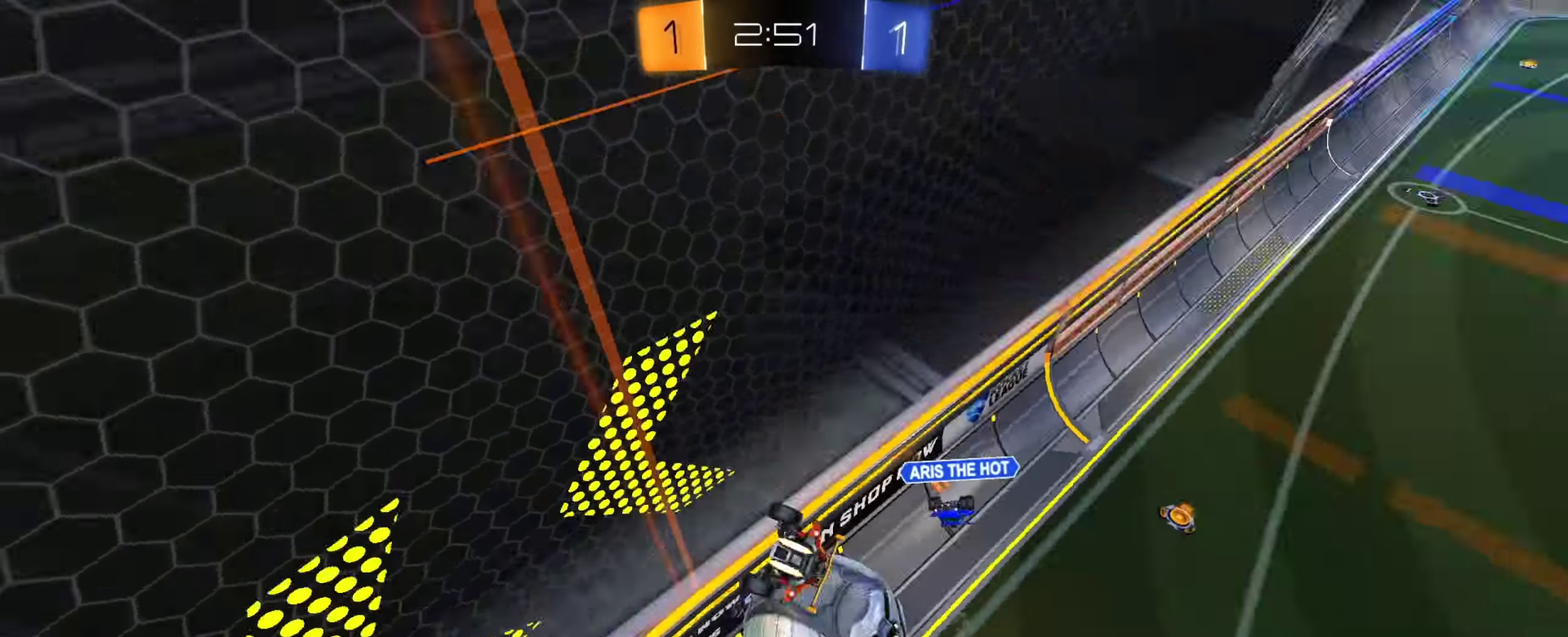
{"dt_ms": 500, "buttons": [], "left_stick": "down-right", "right_stick": "center"}
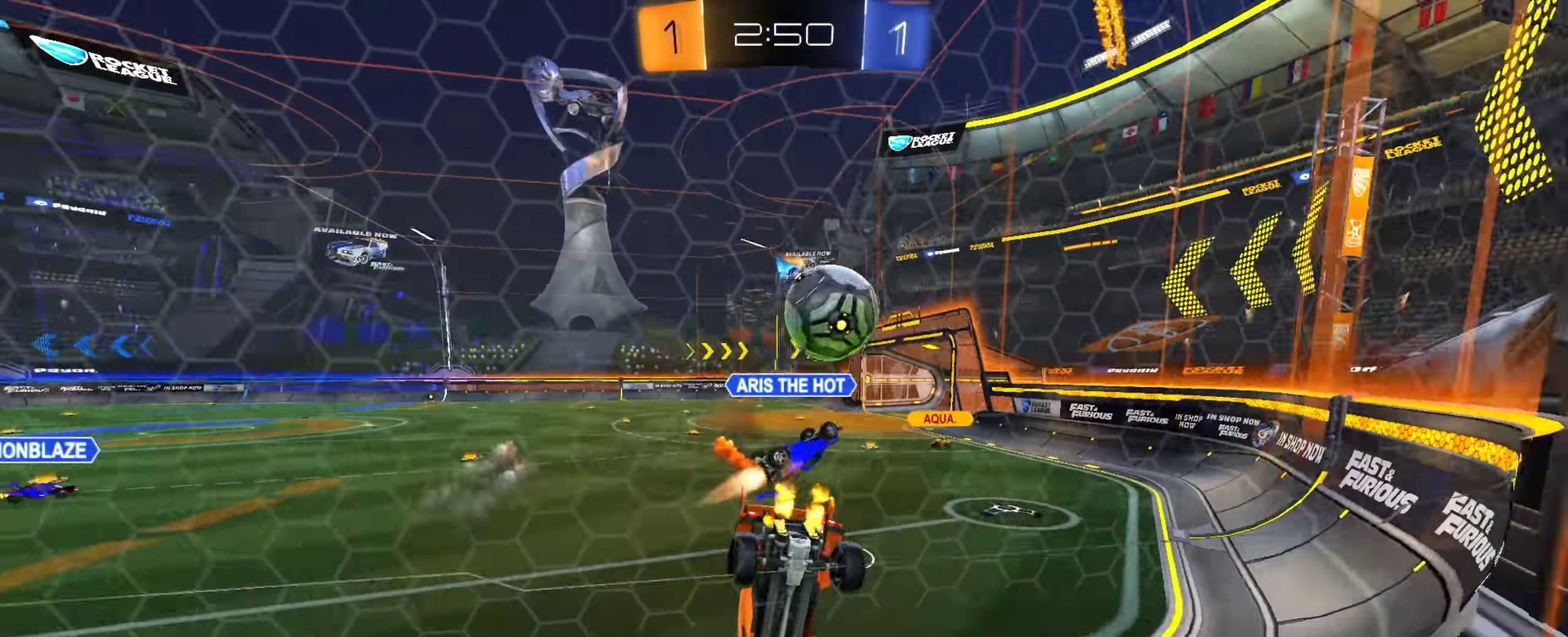
{"dt_ms": 501, "buttons": [], "left_stick": "center", "right_stick": "center", "events": [[34, "left_stick", "right"], [434, "left_stick", "center"]]}
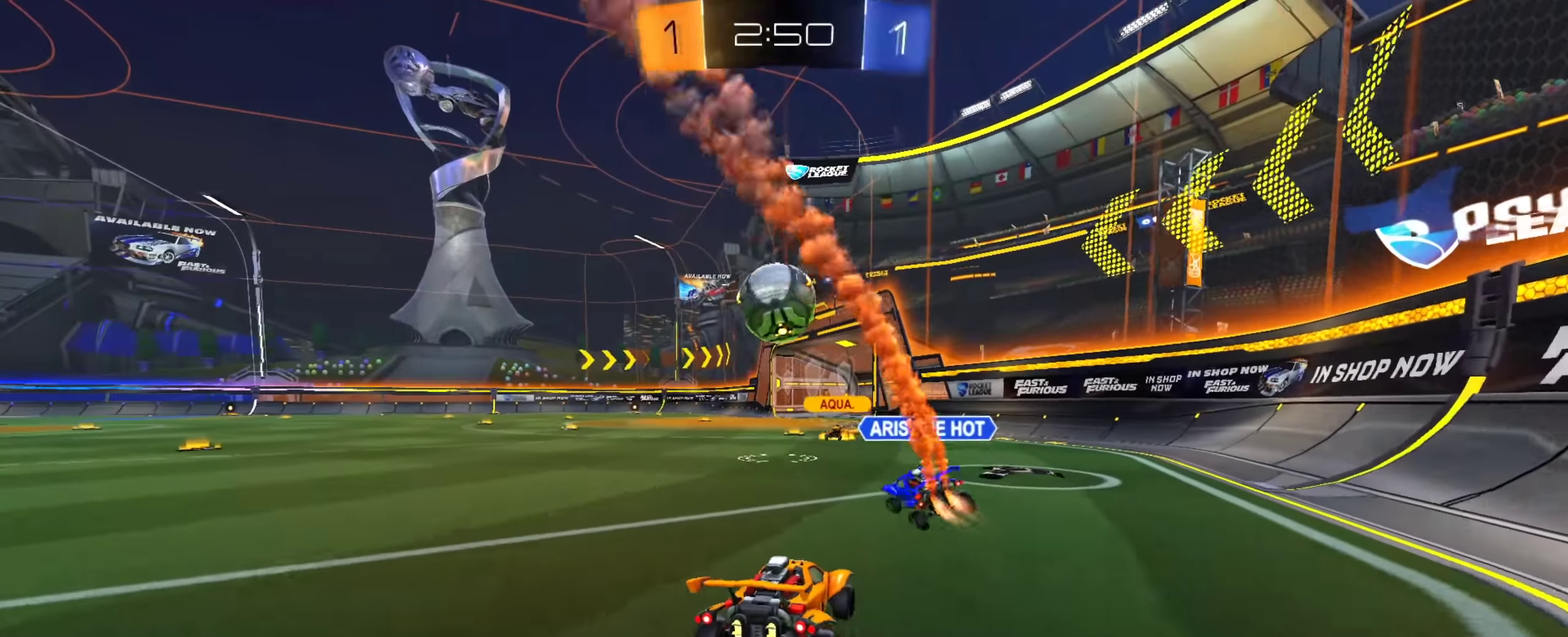
{"dt_ms": 400, "buttons": ["TRIANGLE"], "left_stick": "center", "right_stick": "center"}
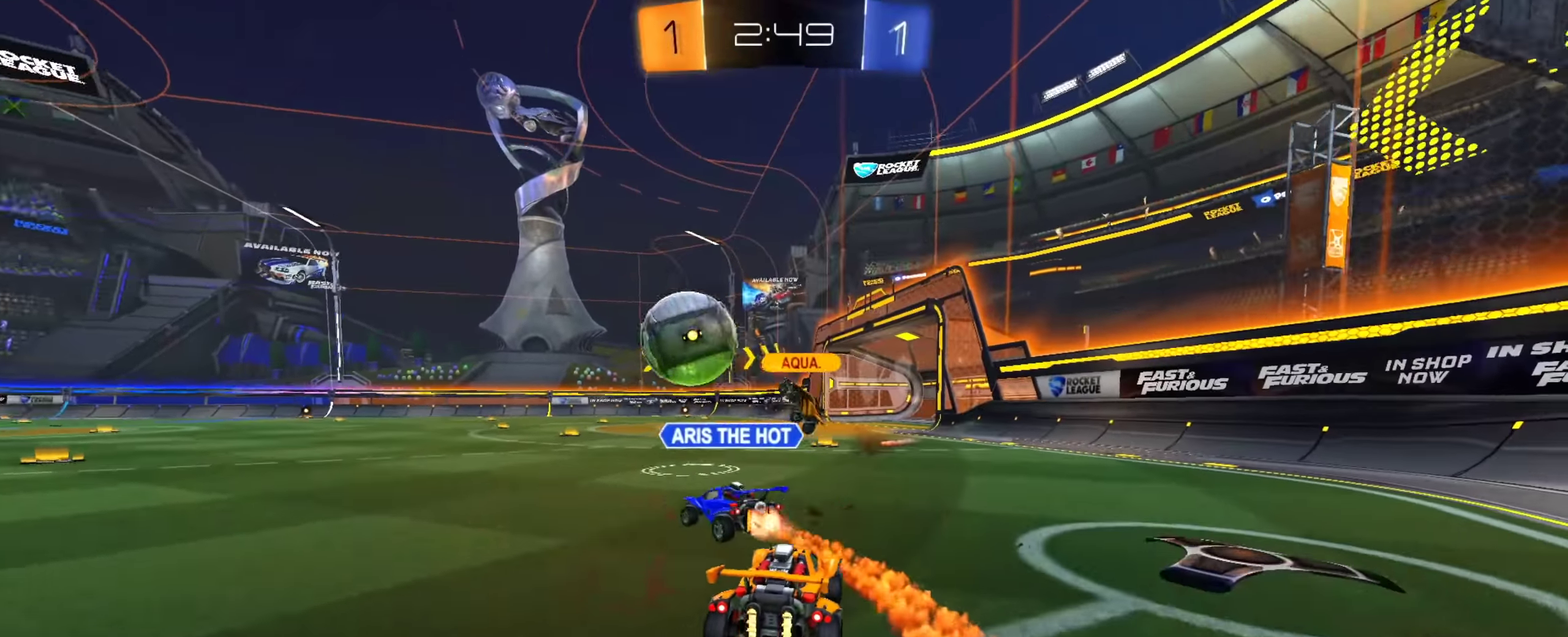
{"dt_ms": 601, "buttons": ["CROSS", "CIRCLE"], "left_stick": "down", "right_stick": "center"}
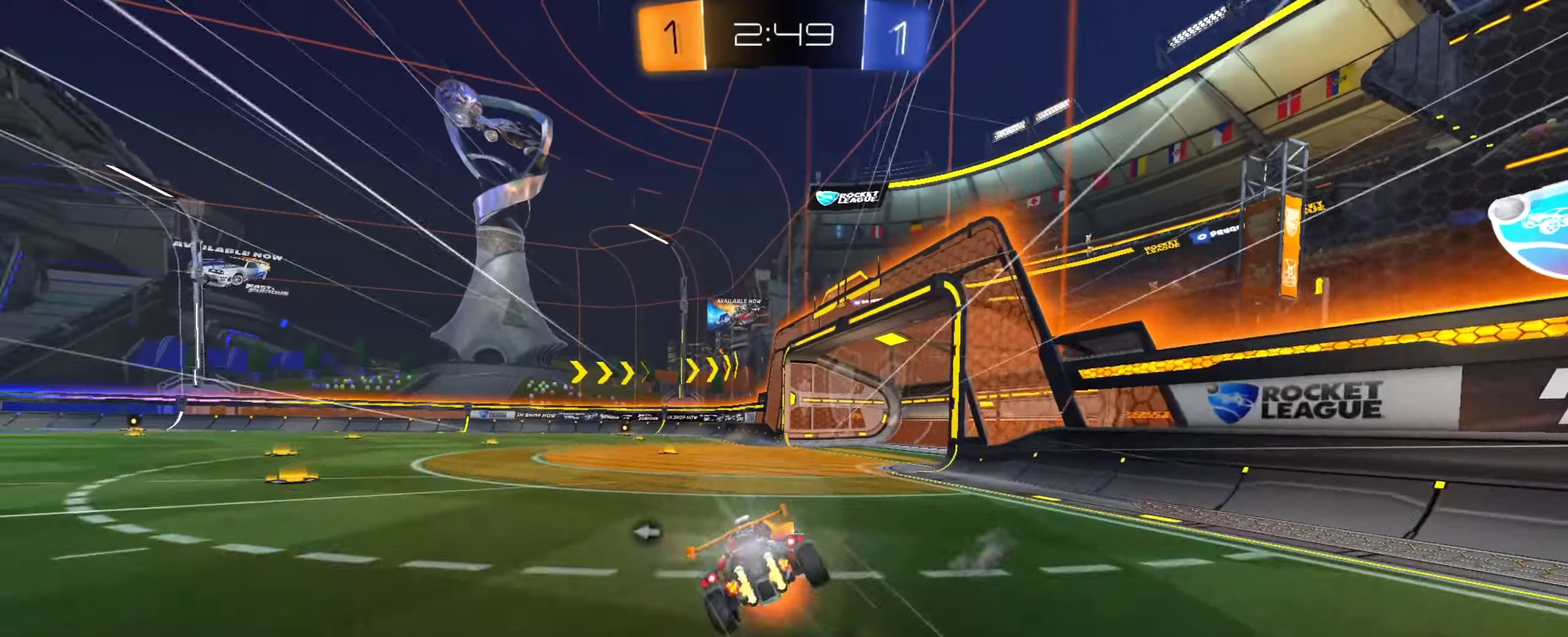
{"dt_ms": 400, "buttons": [], "left_stick": "down-left", "right_stick": "center"}
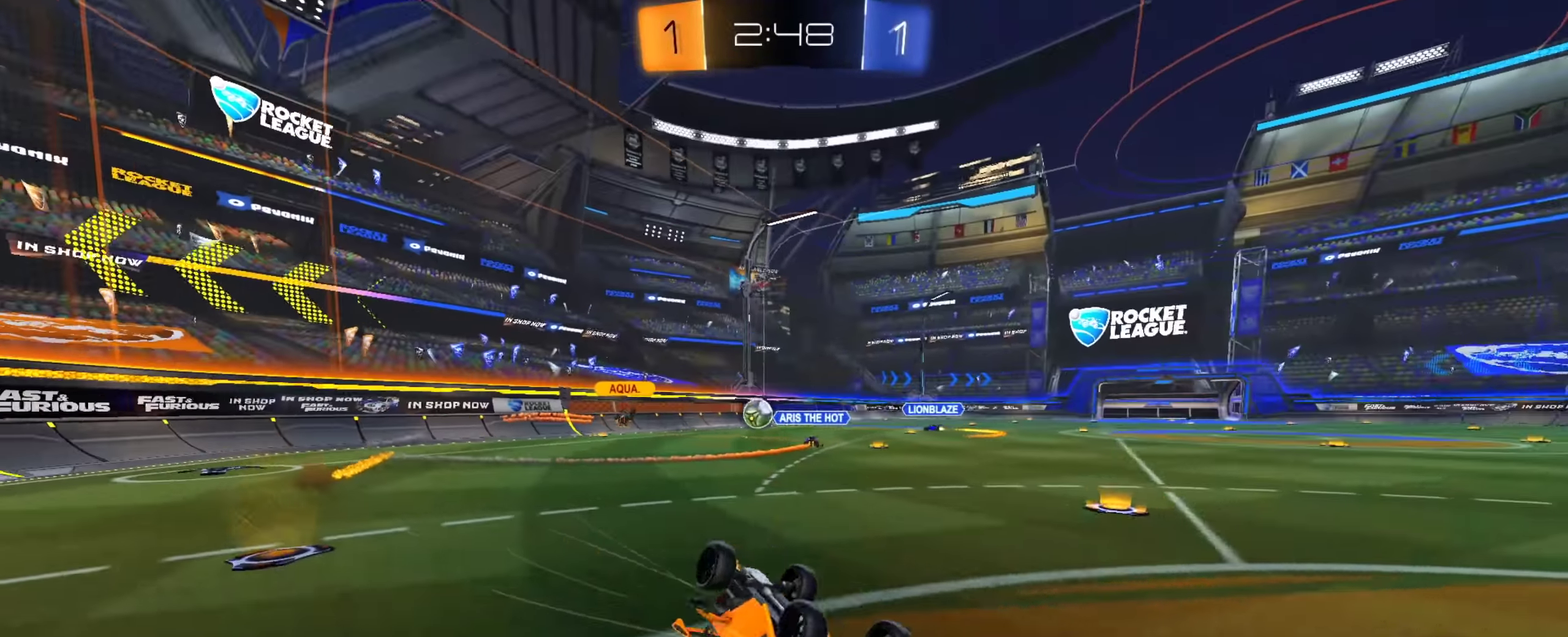
{"dt_ms": 601, "buttons": [], "left_stick": "center", "right_stick": "center"}